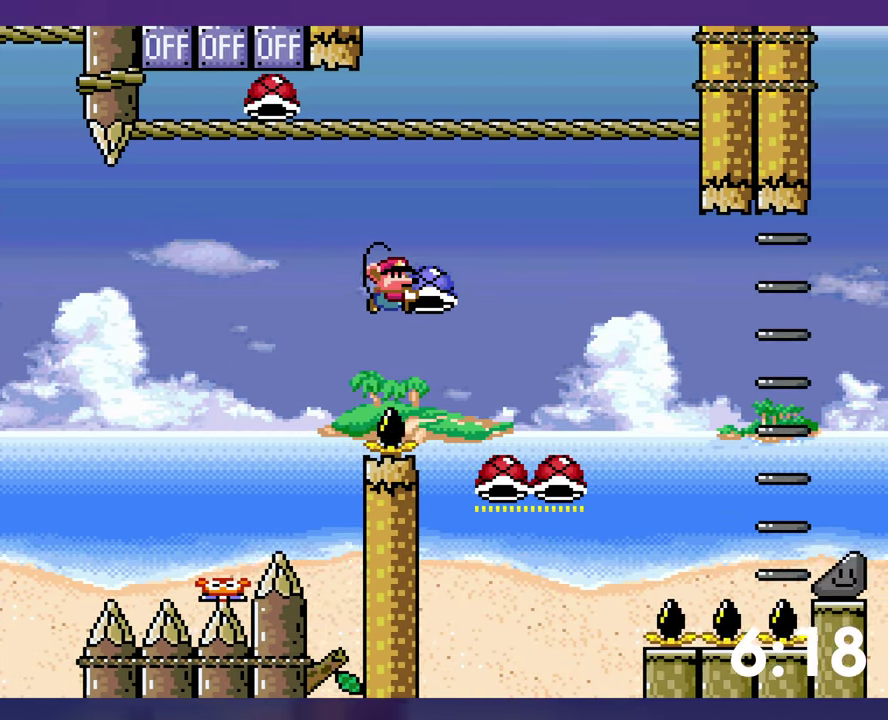
Gameplay with a controller (Nintendo layout); each line is a JSON object with the inputs held at the frame after it. "events" lists button and stick changes between this image and that frame as [ms after this image, input, new state], when the widget could be followed in between. Not read: DPAD_LEFT L3 R3 SELECT START.
{"buttons": ["B", "Y", "DPAD_RIGHT"], "events": [[200, "DPAD_DOWN", "down"], [217, "DPAD_RIGHT", "up"], [250, "Y", "up"], [333, "DPAD_DOWN", "up"], [433, "Y", "down"], [467, "DPAD_RIGHT", "down"]]}
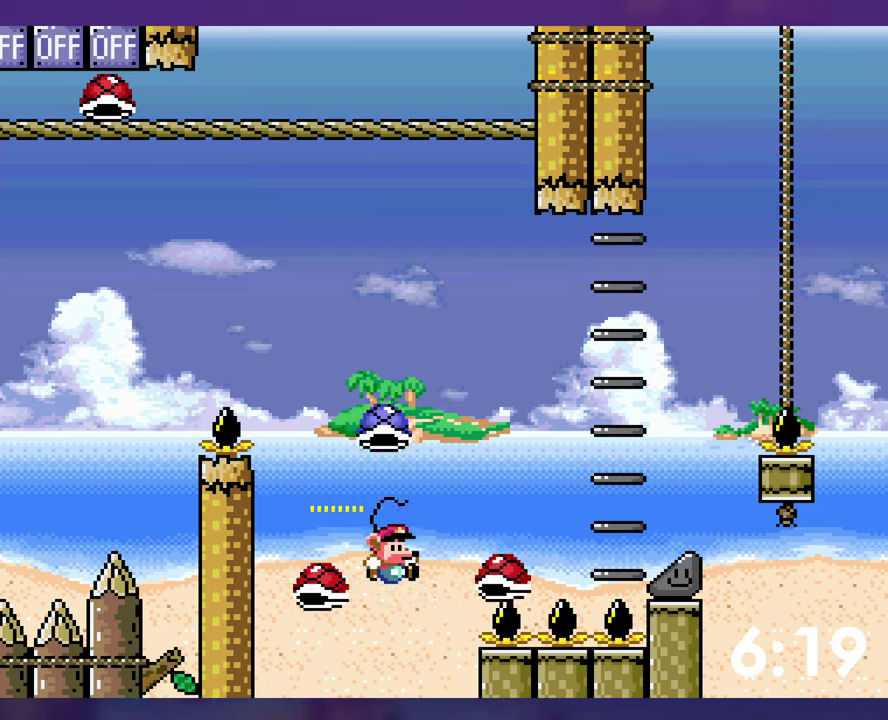
{"buttons": ["B", "DPAD_UP", "DPAD_RIGHT"], "events": [[184, "DPAD_UP", "down"], [484, "Y", "up"]]}
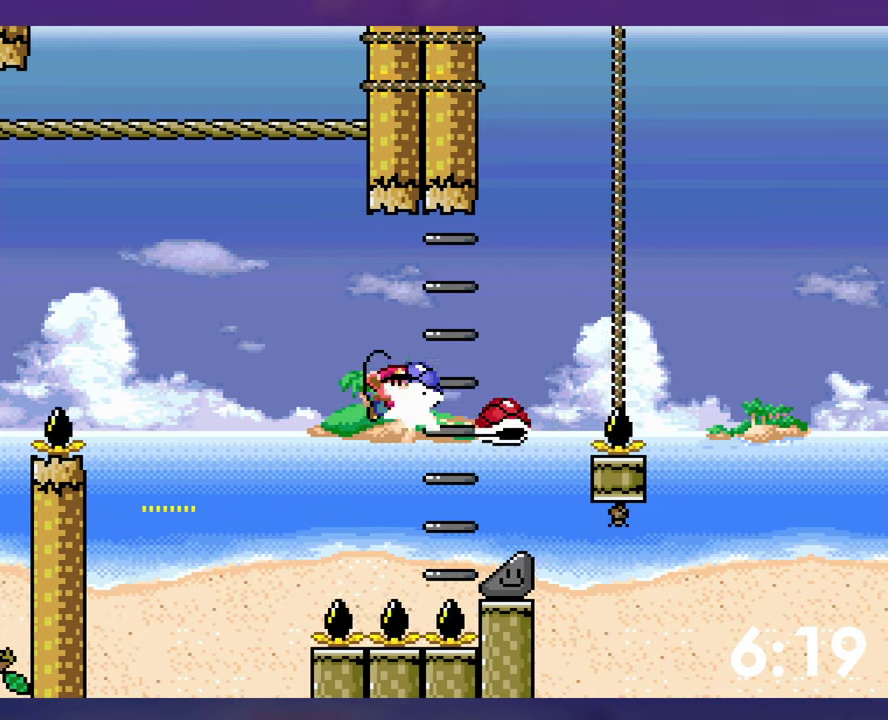
{"buttons": ["B"], "events": [[50, "Y", "down"], [217, "DPAD_UP", "up"], [367, "DPAD_RIGHT", "up"], [500, "Y", "up"]]}
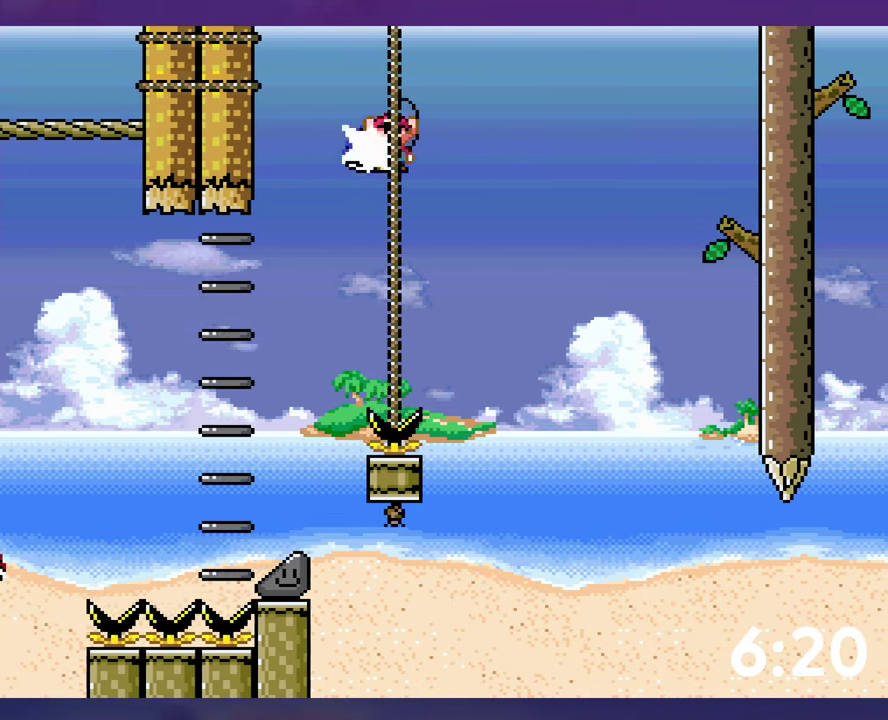
{"buttons": ["Y", "DPAD_RIGHT"], "events": [[34, "DPAD_RIGHT", "down"], [34, "Y", "down"], [284, "B", "up"]]}
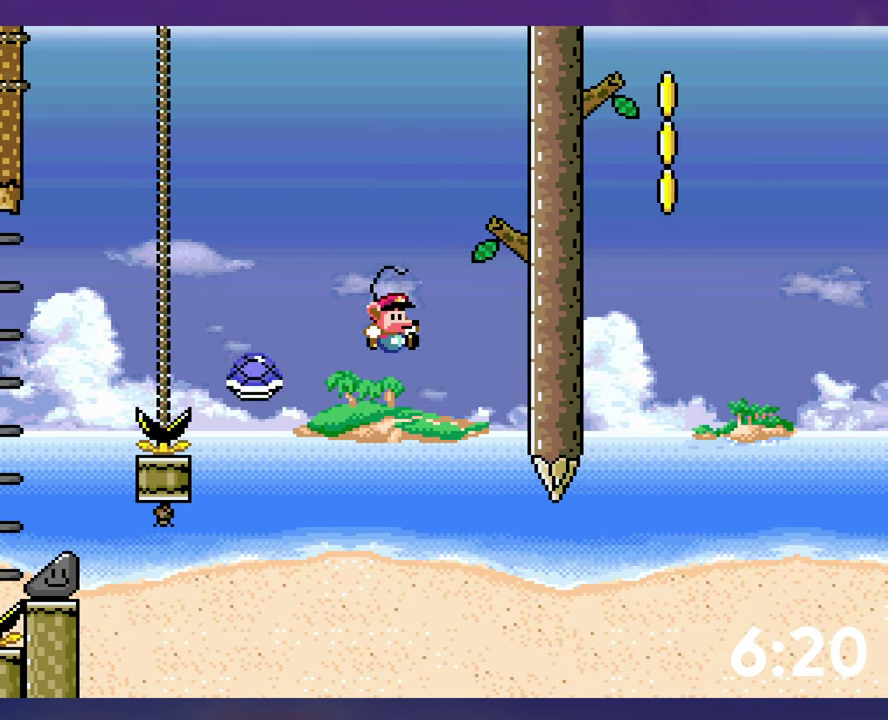
{"buttons": ["Y", "DPAD_RIGHT"], "events": [[100, "DPAD_RIGHT", "up"], [134, "B", "down"], [284, "DPAD_RIGHT", "down"], [484, "B", "up"]]}
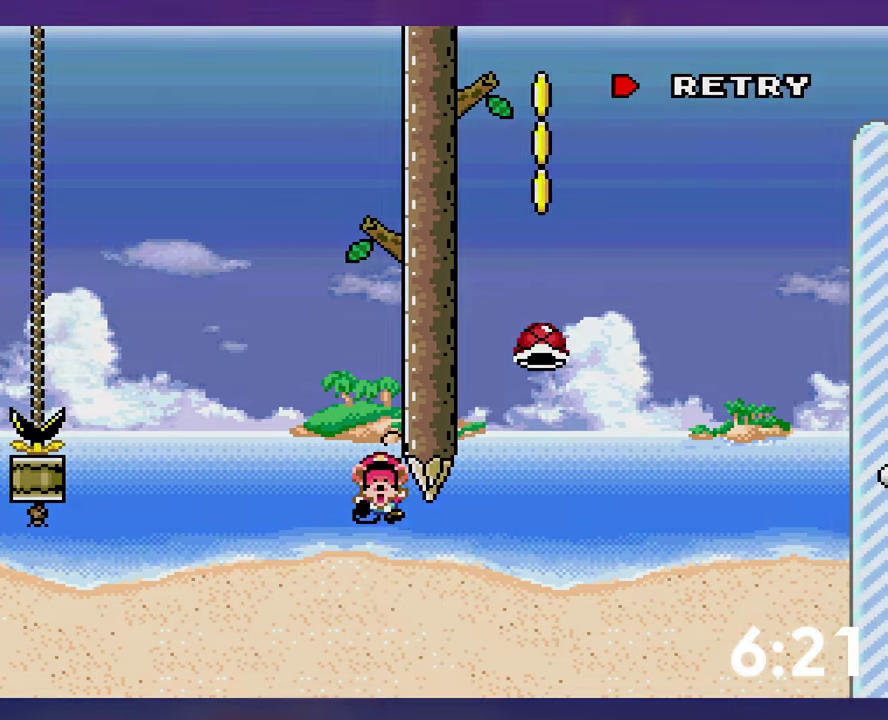
{"buttons": [], "events": [[284, "DPAD_RIGHT", "up"], [317, "Y", "up"]]}
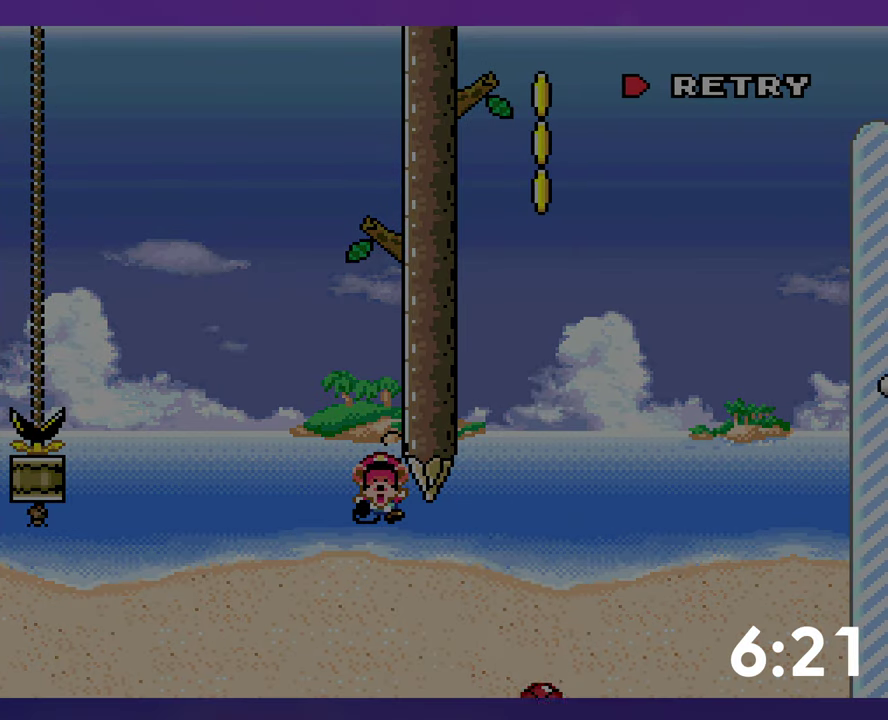
{"buttons": [], "events": []}
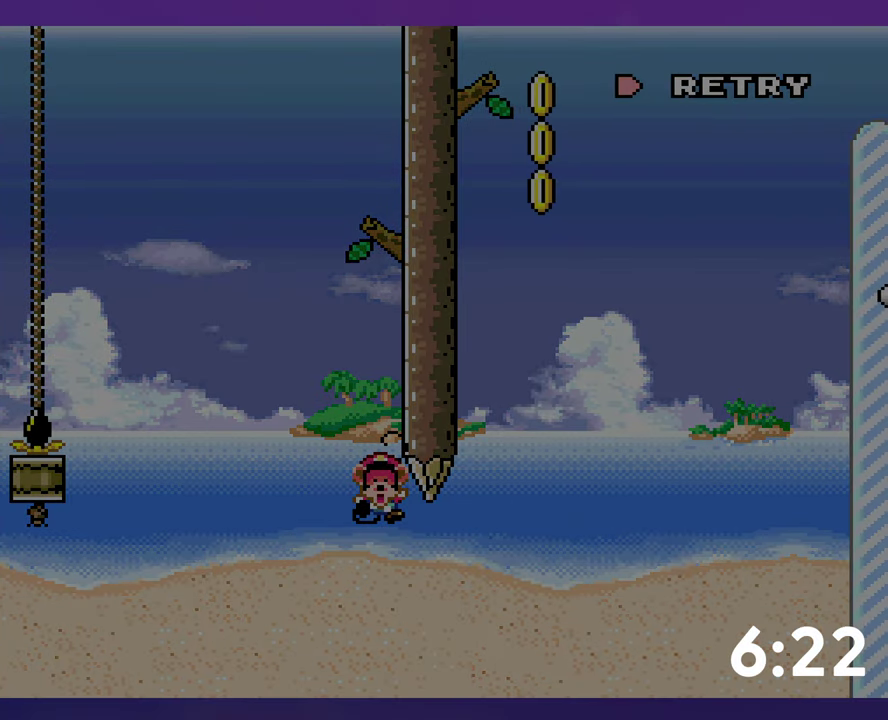
{"buttons": [], "events": []}
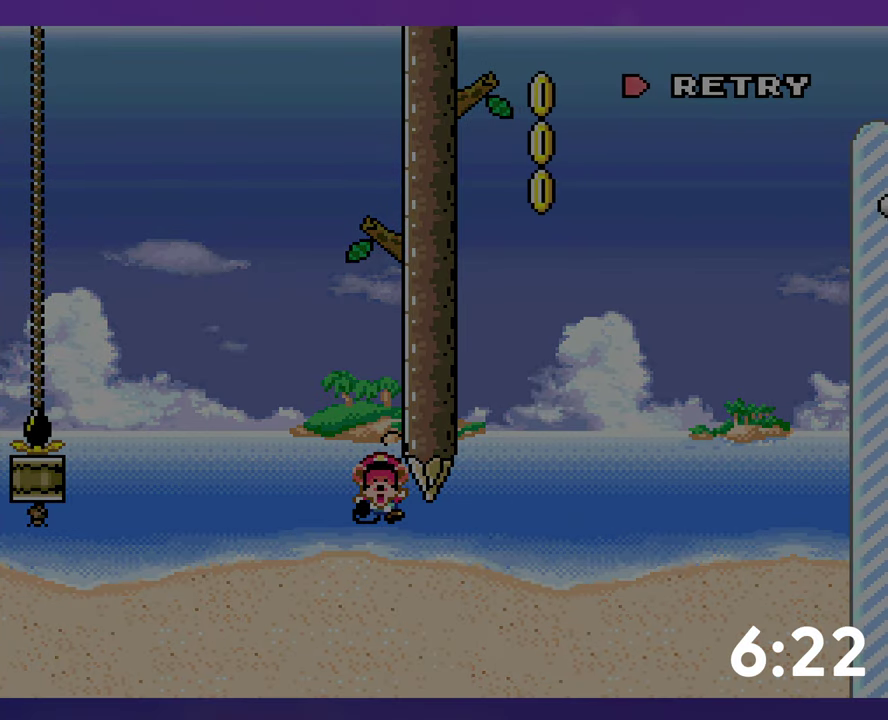
{"buttons": [], "events": [[200, "B", "down"], [334, "B", "up"]]}
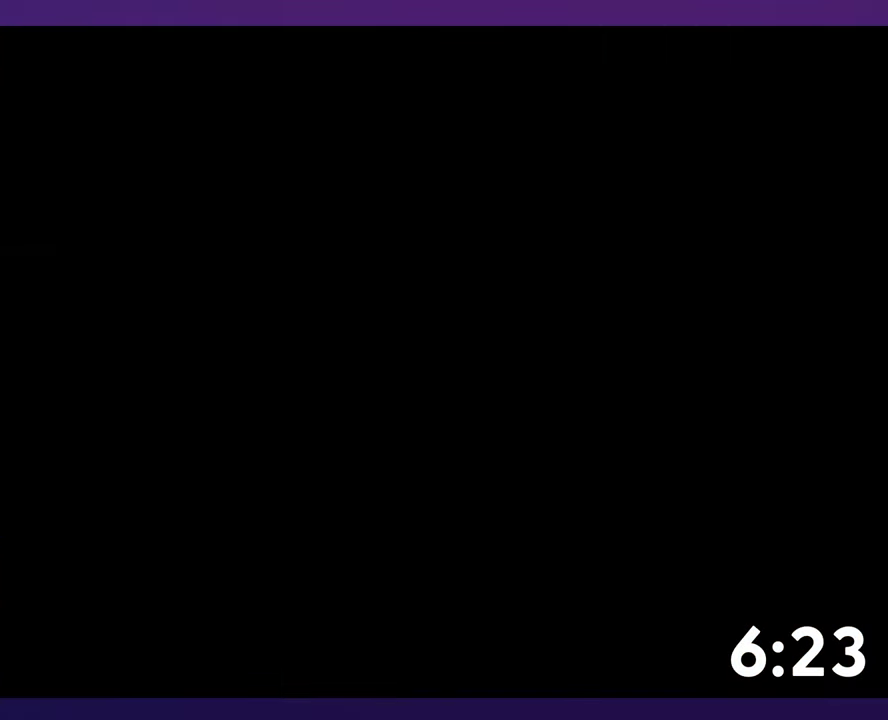
{"buttons": [], "events": []}
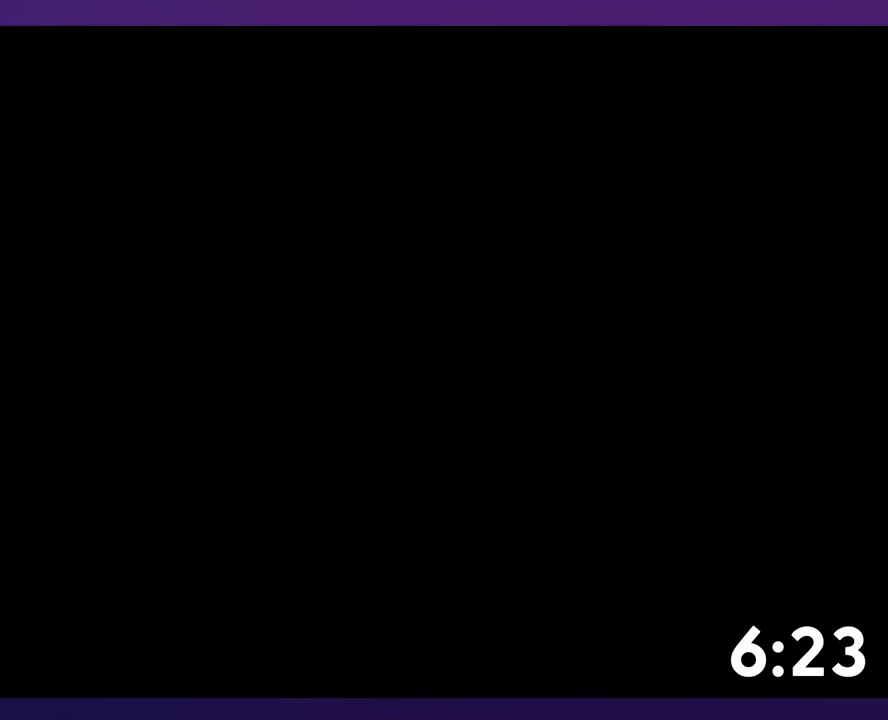
{"buttons": ["Y"], "events": [[167, "Y", "down"]]}
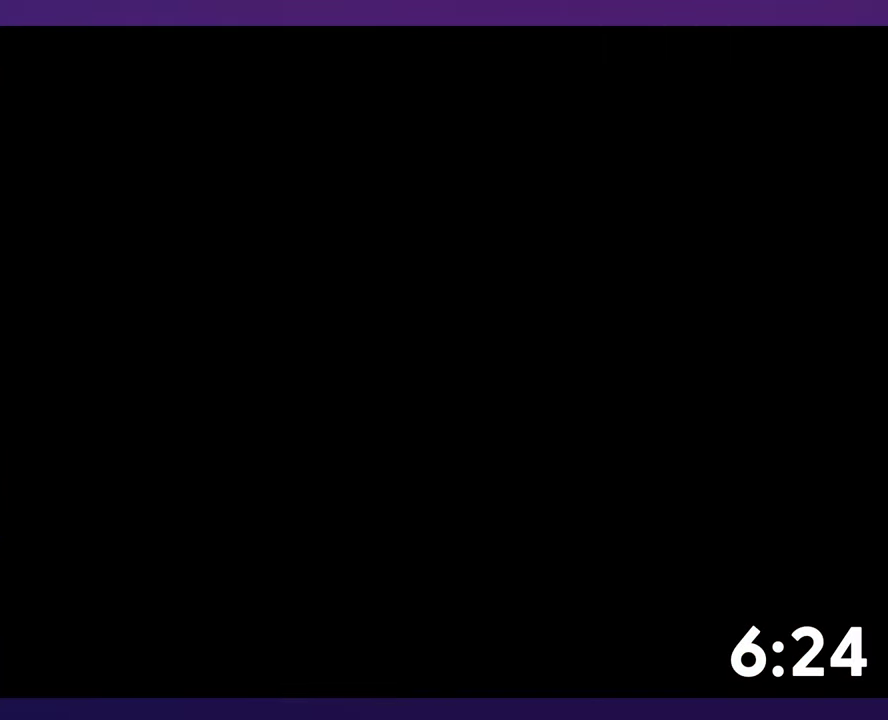
{"buttons": ["Y"], "events": []}
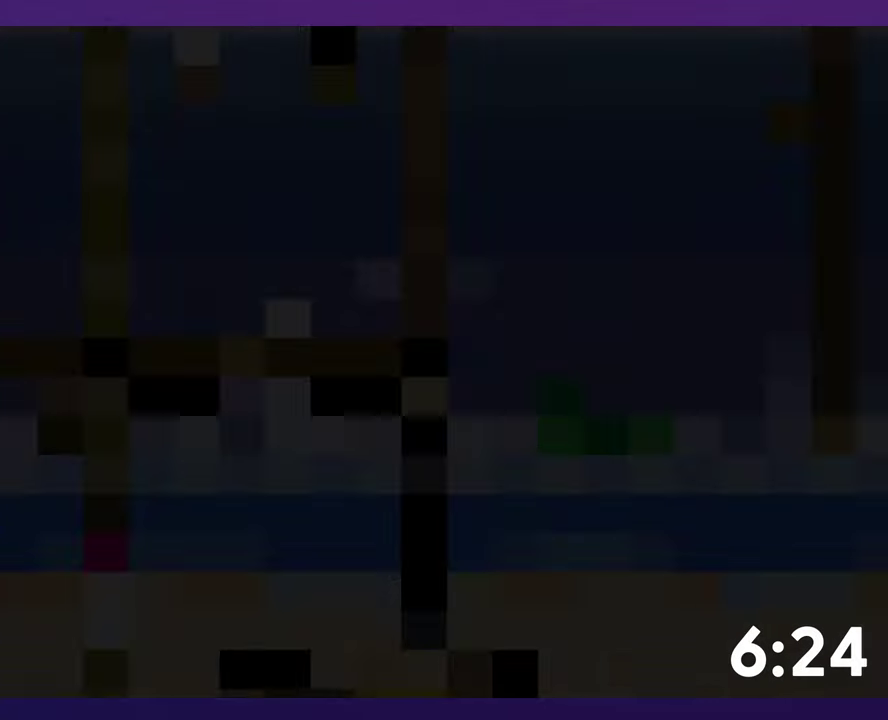
{"buttons": ["Y"], "events": []}
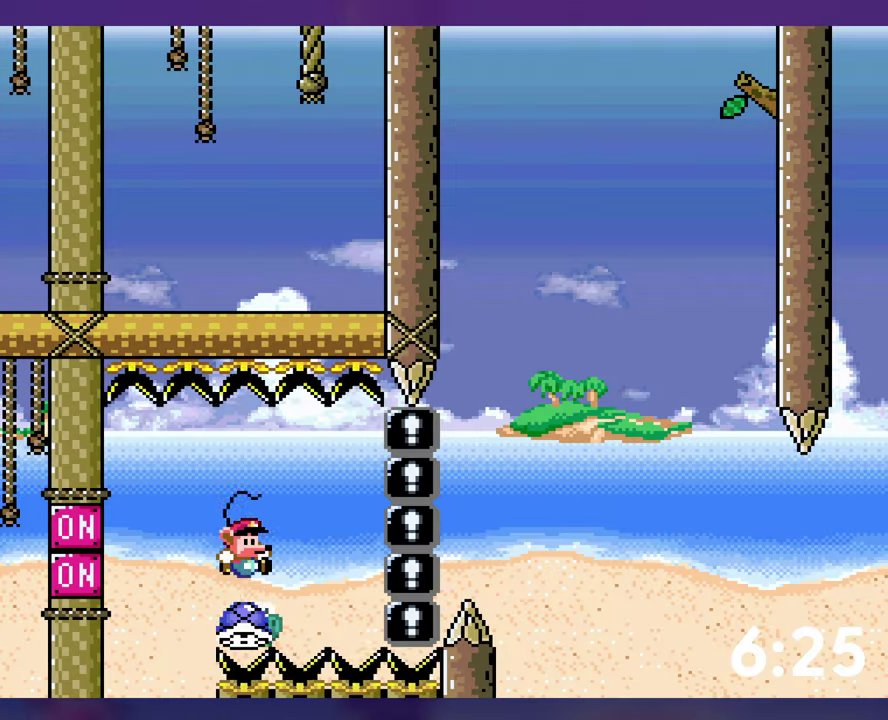
{"buttons": ["Y"], "events": [[50, "B", "down"], [166, "Y", "up"], [233, "DPAD_RIGHT", "down"], [266, "Y", "down"], [400, "DPAD_RIGHT", "up"], [450, "B", "up"]]}
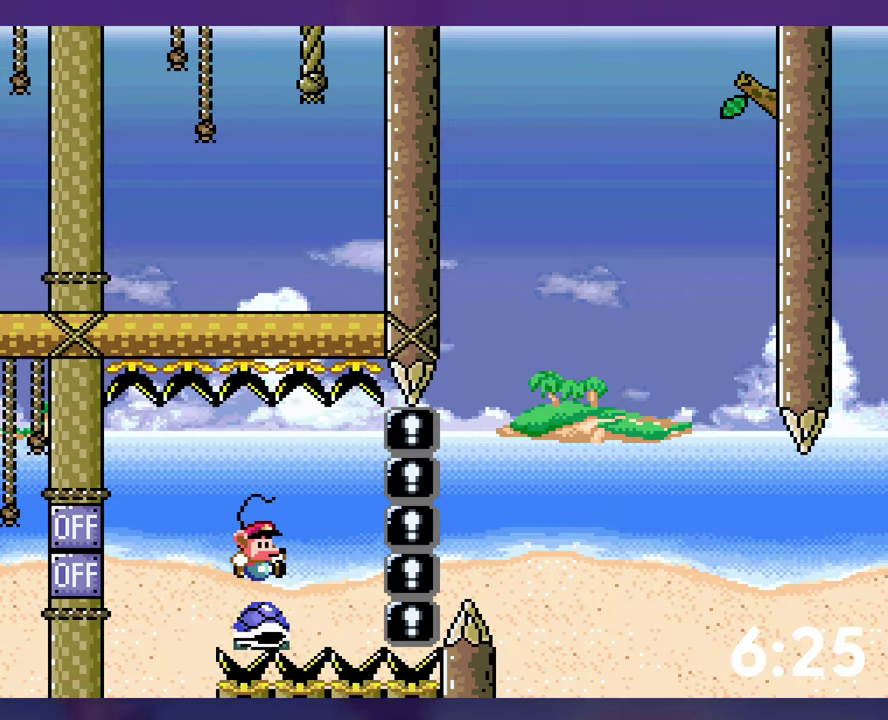
{"buttons": ["B", "Y", "DPAD_RIGHT"], "events": [[83, "DPAD_RIGHT", "down"], [200, "B", "down"]]}
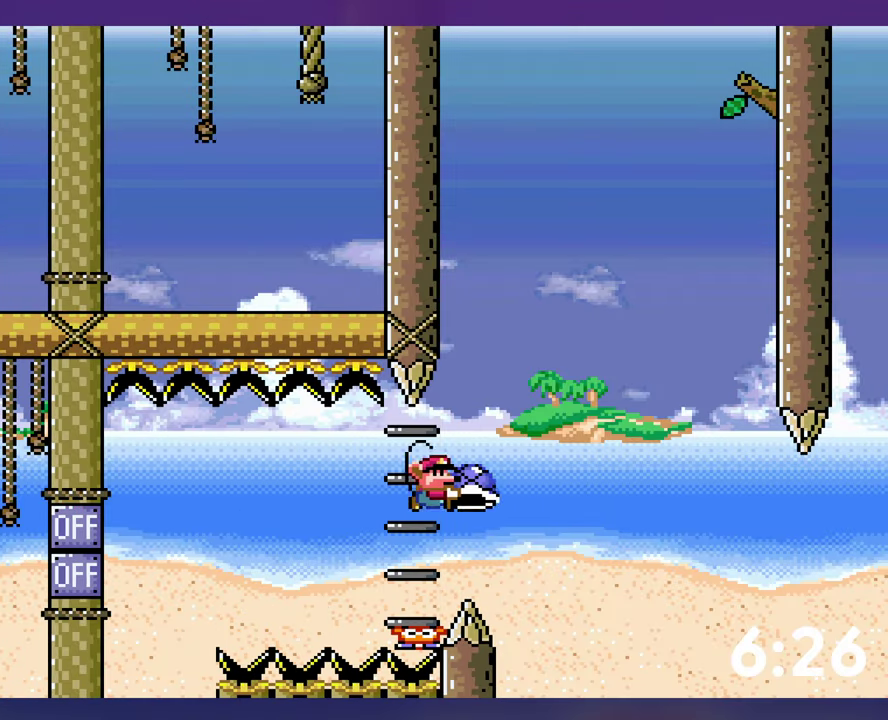
{"buttons": ["B", "Y", "DPAD_RIGHT"], "events": [[116, "DPAD_RIGHT", "up"], [300, "Y", "up"], [333, "DPAD_RIGHT", "down"], [383, "Y", "down"]]}
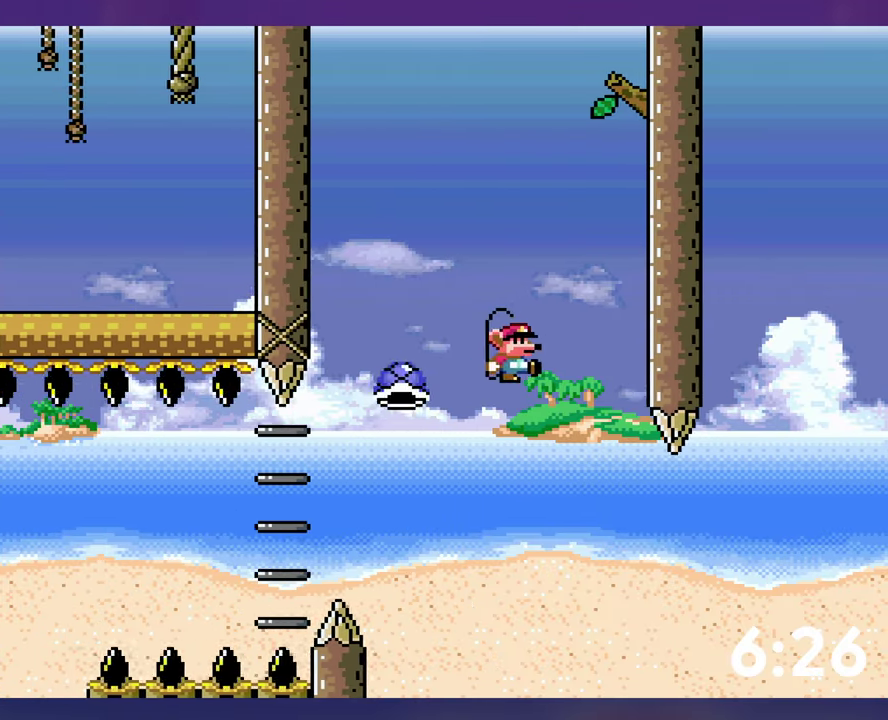
{"buttons": ["B", "Y", "DPAD_RIGHT"], "events": [[33, "B", "up"], [300, "DPAD_RIGHT", "up"], [350, "B", "down"], [366, "DPAD_RIGHT", "down"]]}
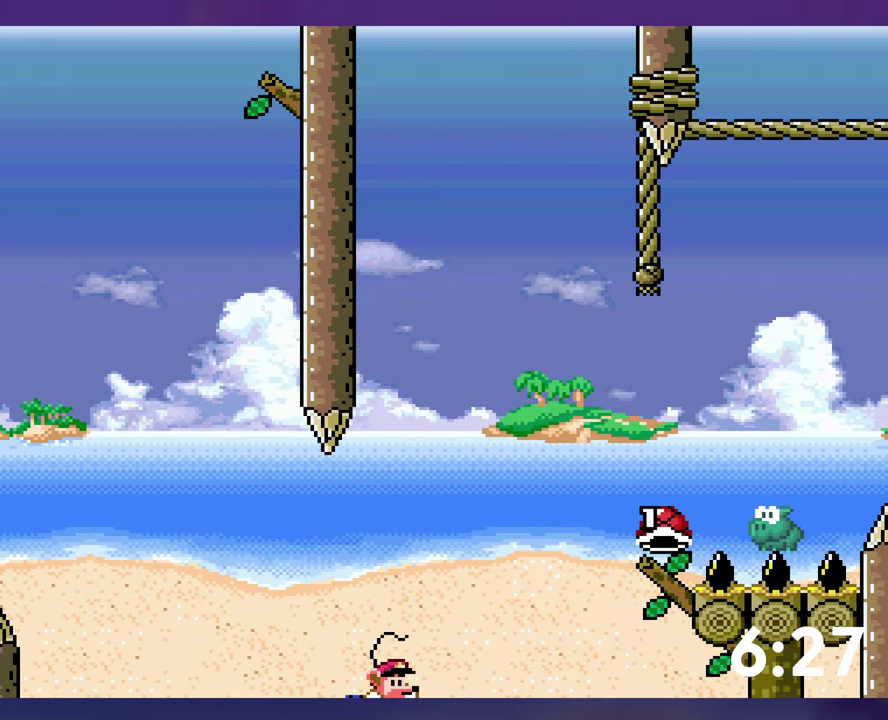
{"buttons": ["B", "Y", "DPAD_RIGHT"], "events": [[366, "B", "up"], [433, "B", "down"]]}
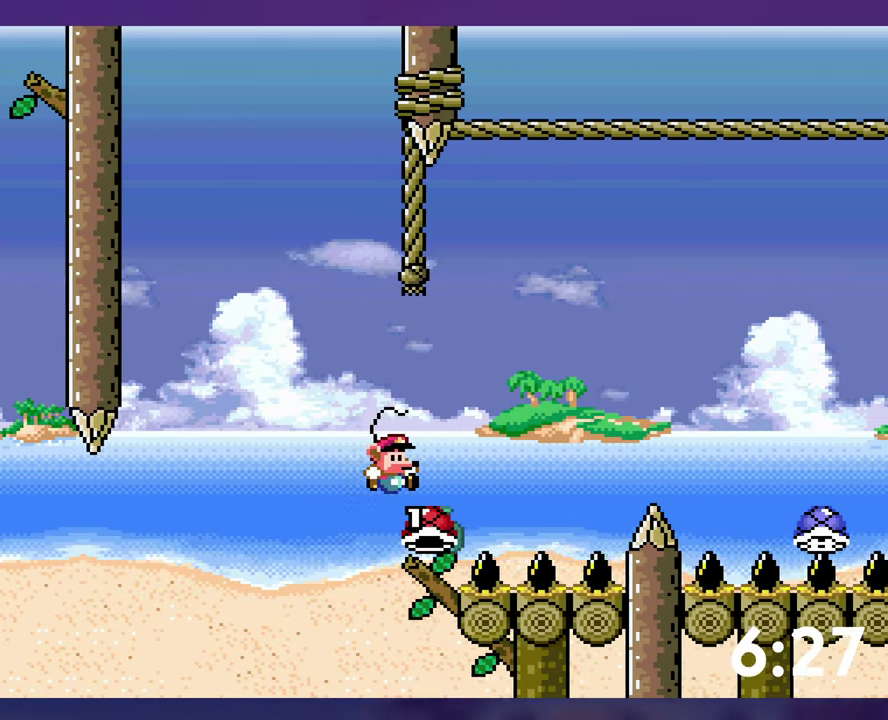
{"buttons": ["B", "Y"], "events": [[150, "DPAD_RIGHT", "up"]]}
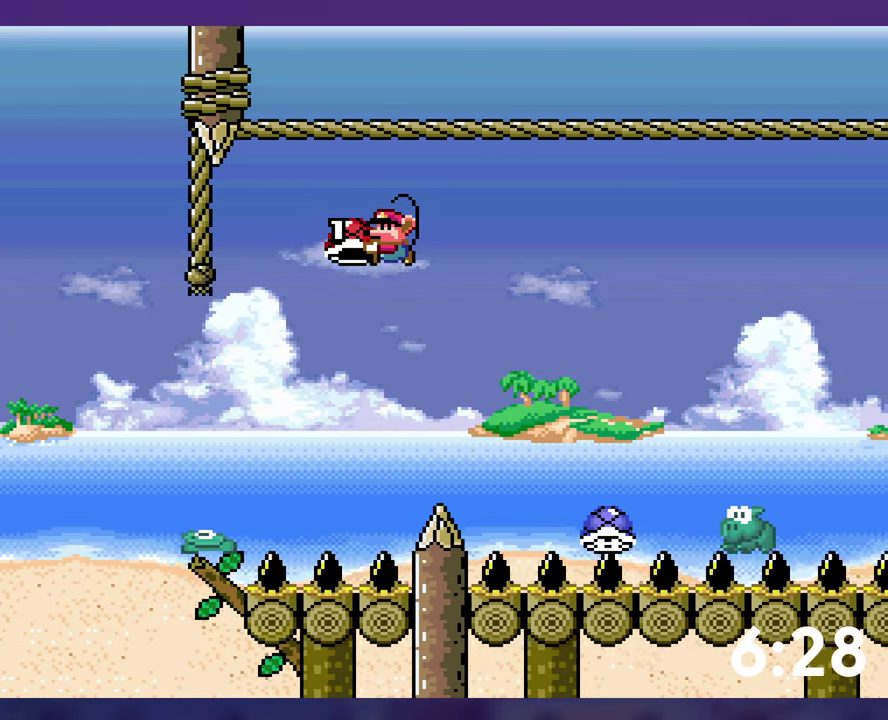
{"buttons": ["B", "Y", "DPAD_RIGHT"], "events": [[33, "DPAD_DOWN", "down"], [266, "Y", "up"], [383, "Y", "down"], [416, "DPAD_DOWN", "up"], [500, "DPAD_RIGHT", "down"]]}
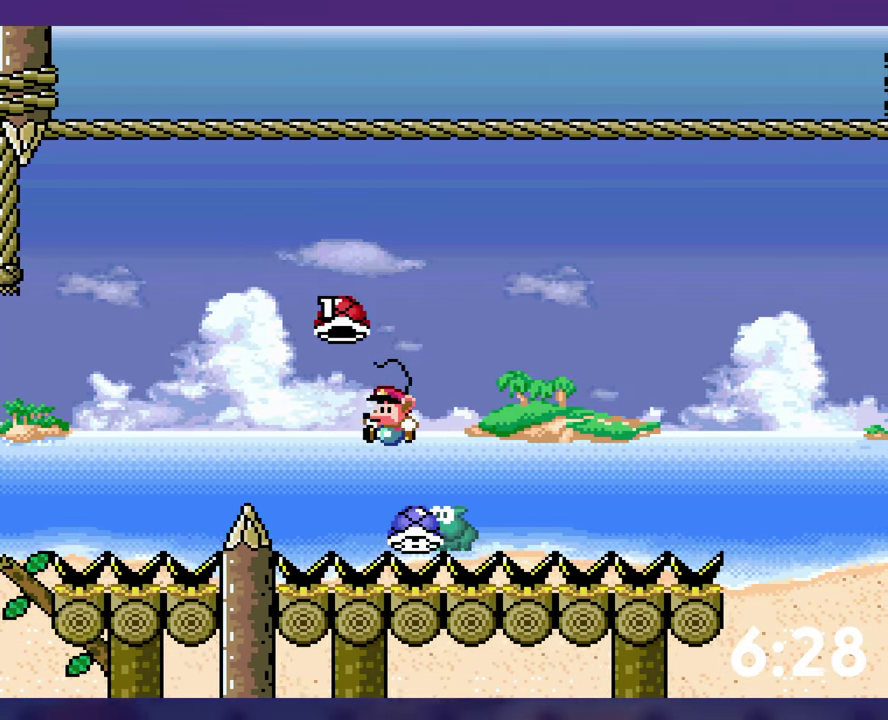
{"buttons": ["B", "Y", "DPAD_RIGHT"], "events": [[366, "DPAD_RIGHT", "up"], [500, "DPAD_RIGHT", "down"]]}
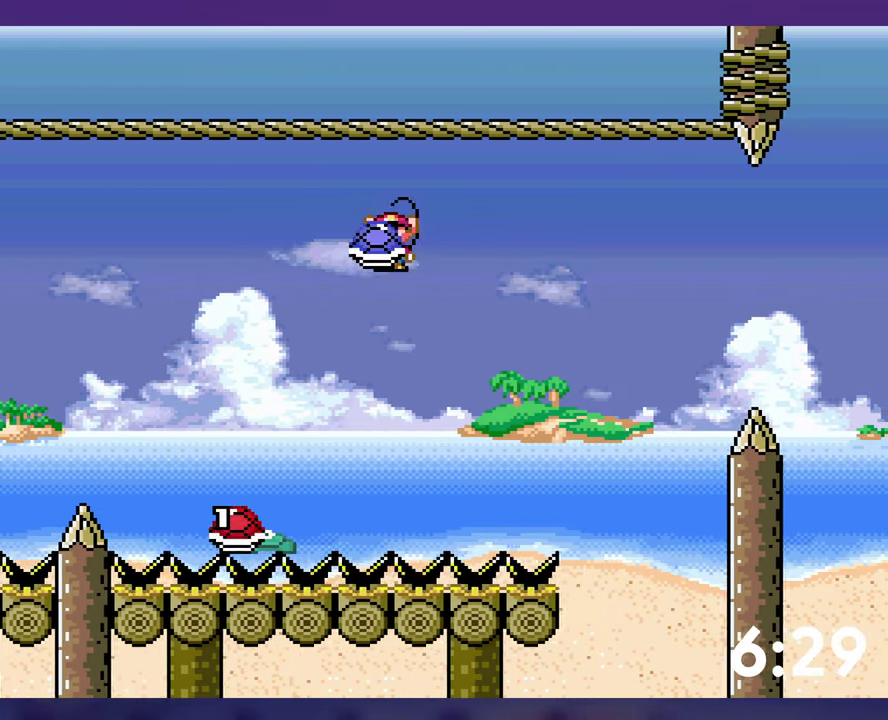
{"buttons": ["B", "Y", "DPAD_RIGHT"], "events": [[233, "B", "up"], [367, "B", "down"]]}
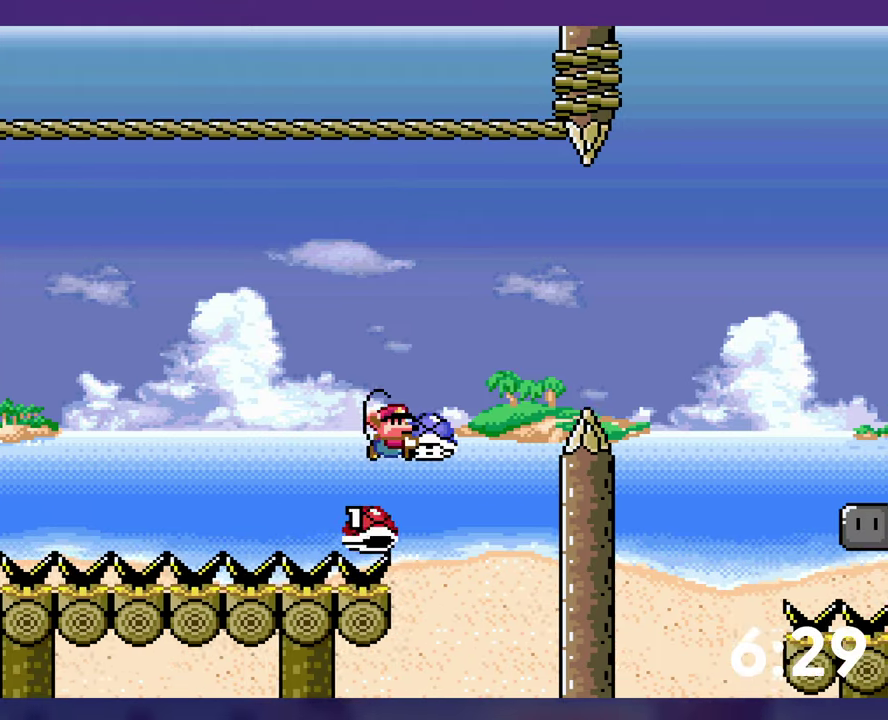
{"buttons": ["B", "DPAD_DOWN", "DPAD_RIGHT"], "events": [[267, "DPAD_DOWN", "down"], [267, "DPAD_RIGHT", "up"], [433, "DPAD_RIGHT", "down"], [500, "Y", "up"]]}
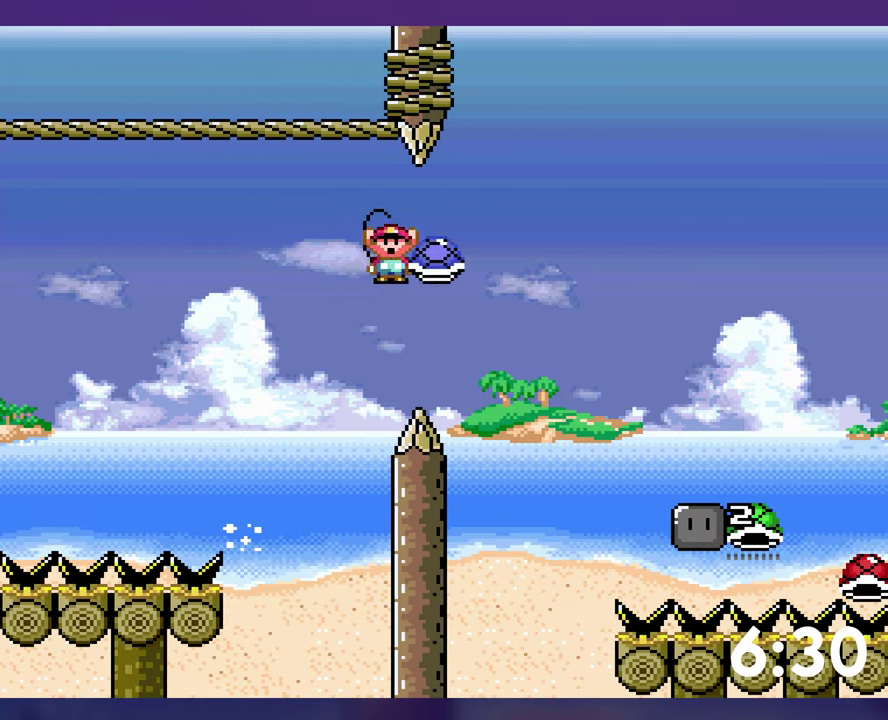
{"buttons": ["B", "Y", "DPAD_UP", "DPAD_RIGHT"], "events": [[17, "DPAD_DOWN", "up"], [200, "DPAD_RIGHT", "up"], [300, "B", "up"], [300, "DPAD_RIGHT", "down"], [300, "DPAD_UP", "down"], [383, "B", "down"], [383, "Y", "down"]]}
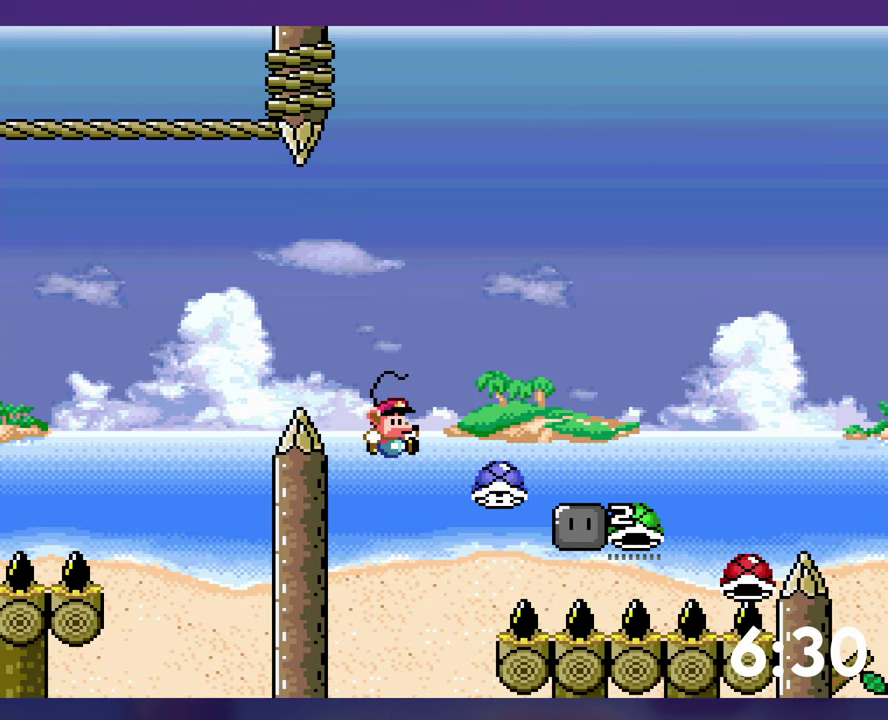
{"buttons": ["B", "Y", "DPAD_UP", "DPAD_RIGHT"], "events": [[250, "B", "up"], [450, "B", "down"]]}
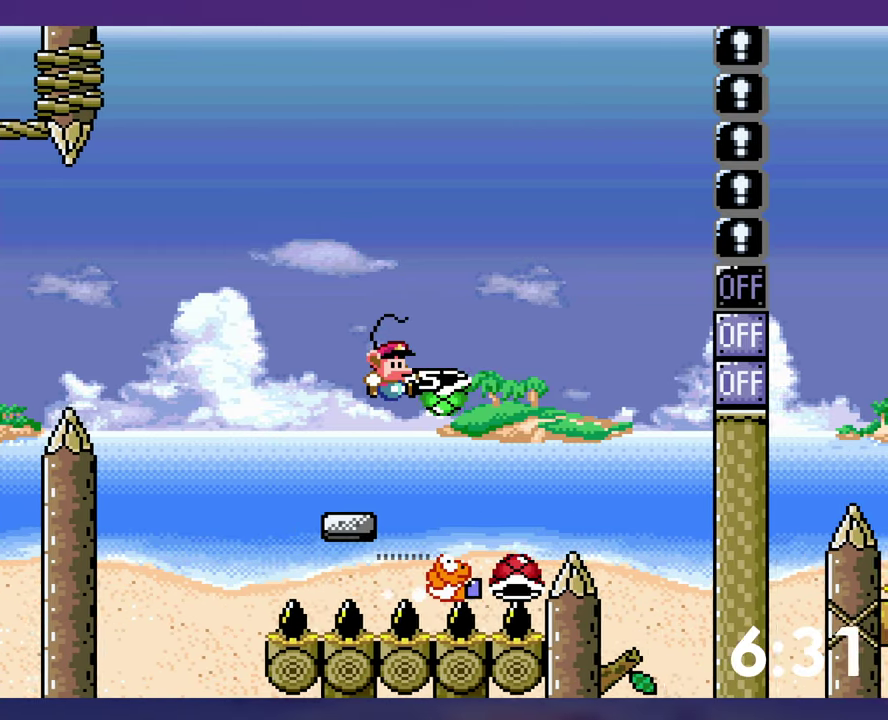
{"buttons": ["B", "Y", "DPAD_RIGHT"], "events": [[67, "Y", "up"], [150, "DPAD_RIGHT", "up"], [167, "Y", "down"], [200, "DPAD_UP", "up"], [433, "DPAD_RIGHT", "down"]]}
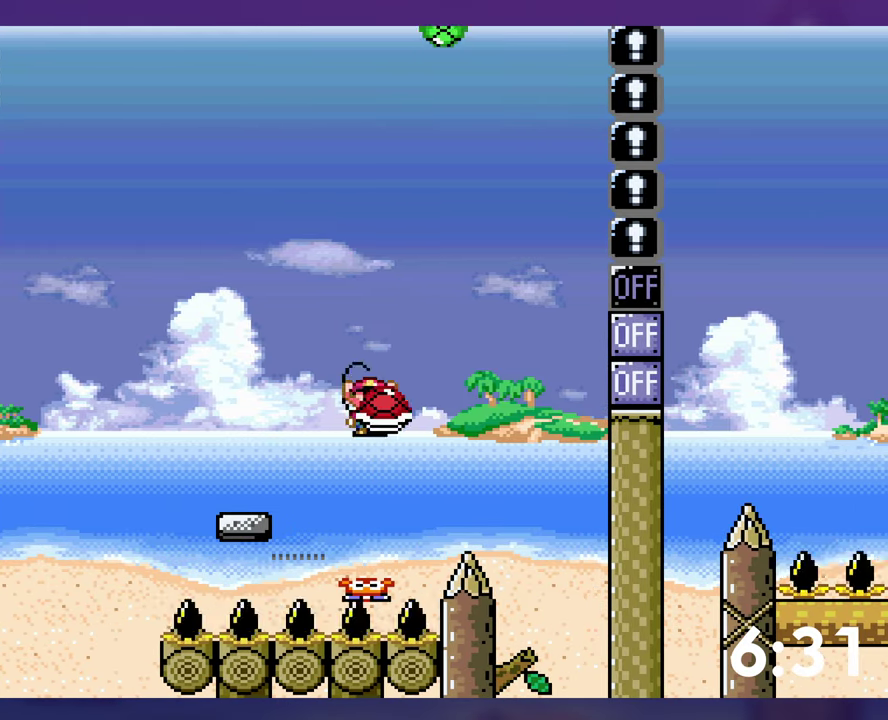
{"buttons": ["B", "Y", "DPAD_RIGHT"], "events": [[33, "DPAD_RIGHT", "up"], [133, "DPAD_RIGHT", "down"], [250, "Y", "up"], [317, "Y", "down"]]}
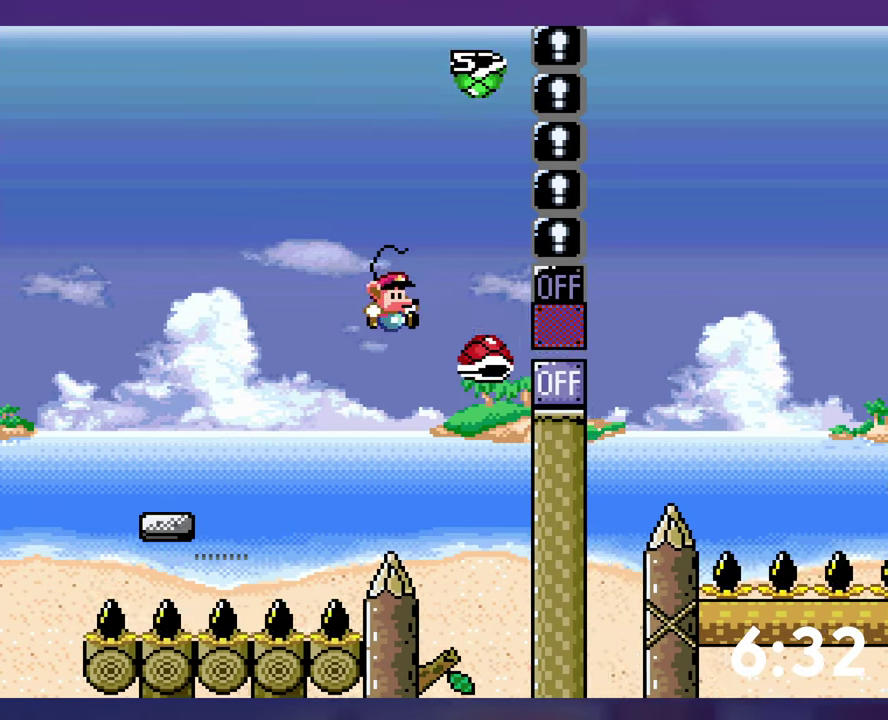
{"buttons": ["B", "Y"], "events": [[100, "DPAD_RIGHT", "up"]]}
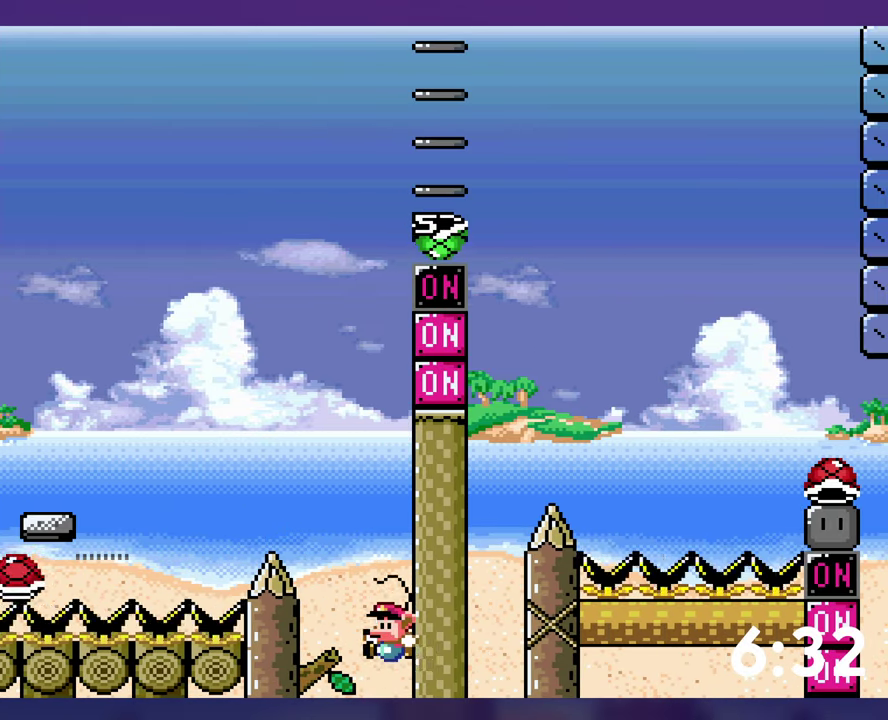
{"buttons": ["B"], "events": [[17, "Y", "up"], [33, "B", "up"], [267, "B", "down"], [367, "B", "up"], [433, "B", "down"]]}